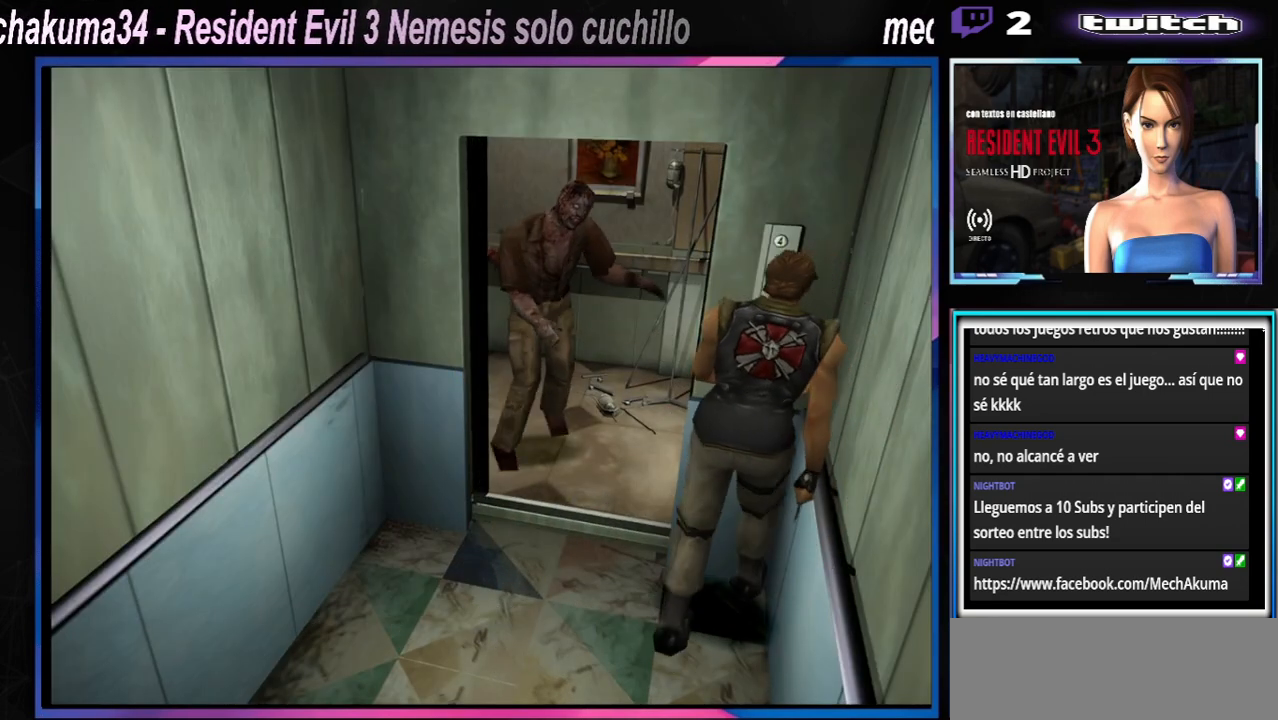
Gameplay with a controller (Xbox layout); each line is a JSON object with the inputs held at the frame after it. "events" lists button and stick changes between this image and that frame as [ms after this image, input, new state], when the widget could be followed in between. Not read: L3 R3 right_stick.
{"buttons": ["X"], "left_stick": "up-left", "events": [[100, "left_stick", "center"], [200, "left_stick", "left"], [300, "A", "down"], [367, "X", "down"], [400, "A", "up"], [400, "left_stick", "up-left"]]}
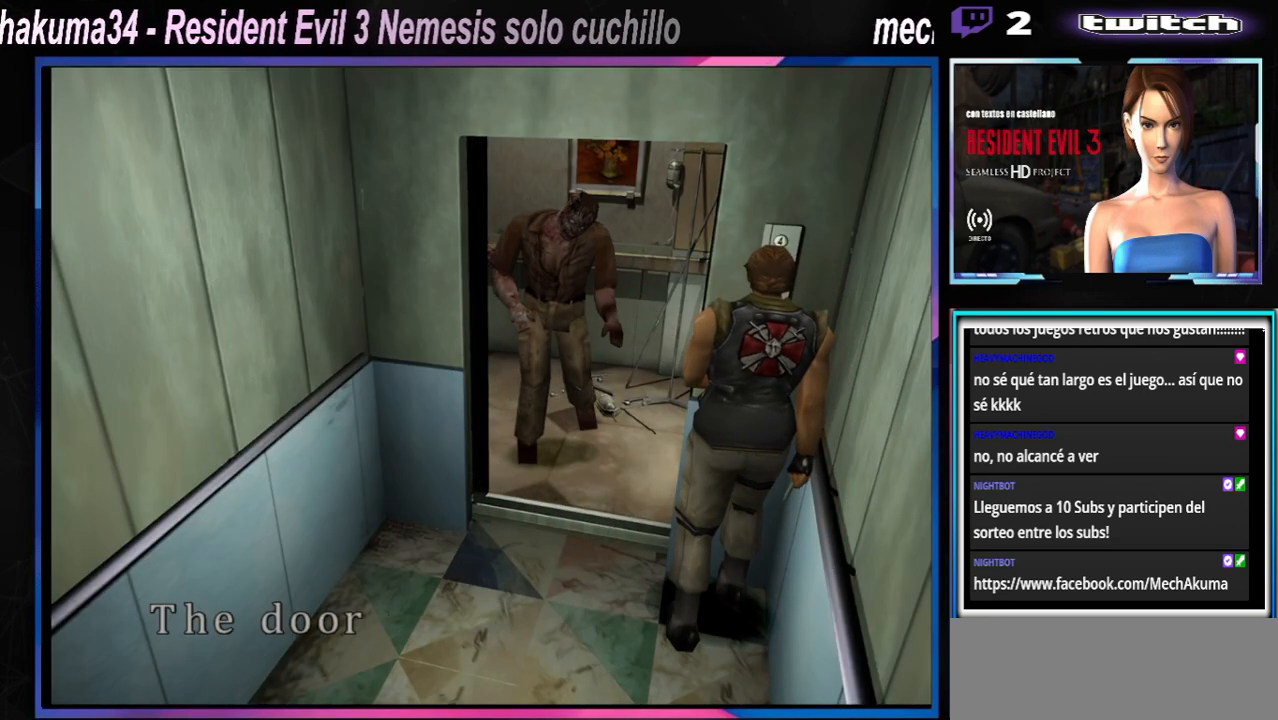
{"buttons": ["A", "X"], "left_stick": "up-left", "events": [[33, "left_stick", "up"], [133, "left_stick", "up-left"], [367, "X", "up"], [433, "X", "down"], [500, "A", "down"]]}
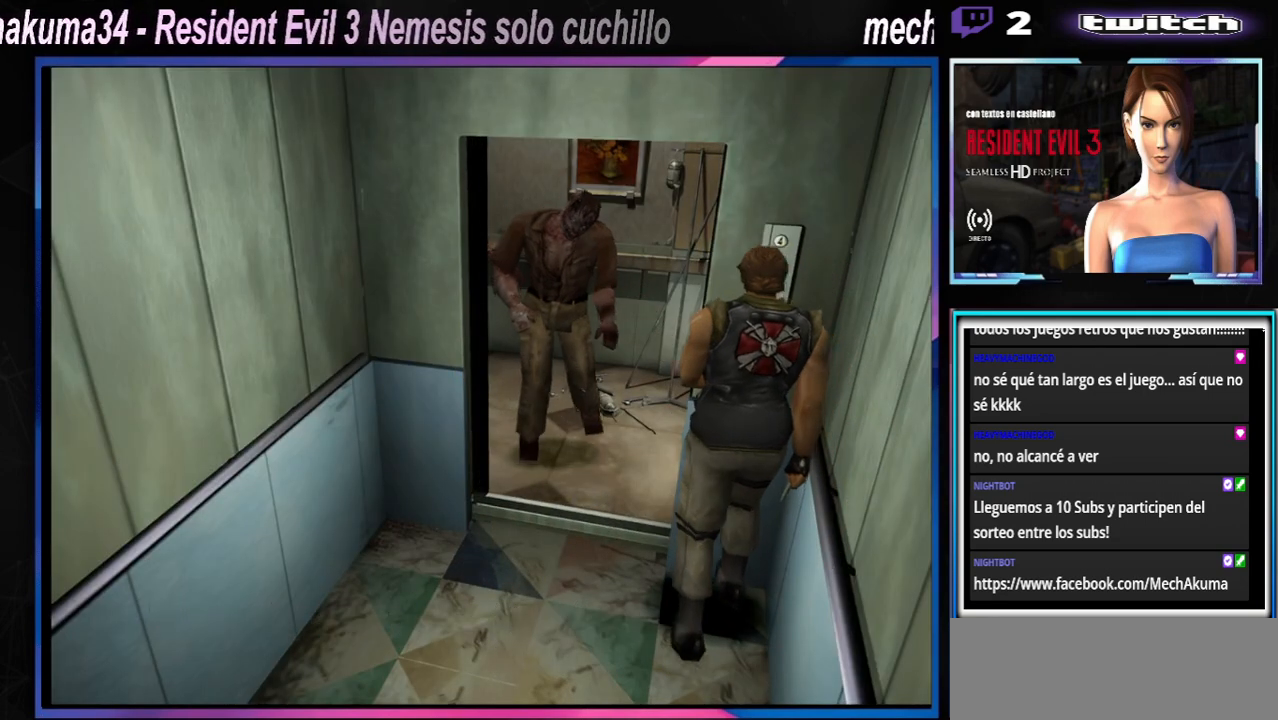
{"buttons": ["X"], "left_stick": "up", "events": [[233, "A", "up"], [333, "left_stick", "up"]]}
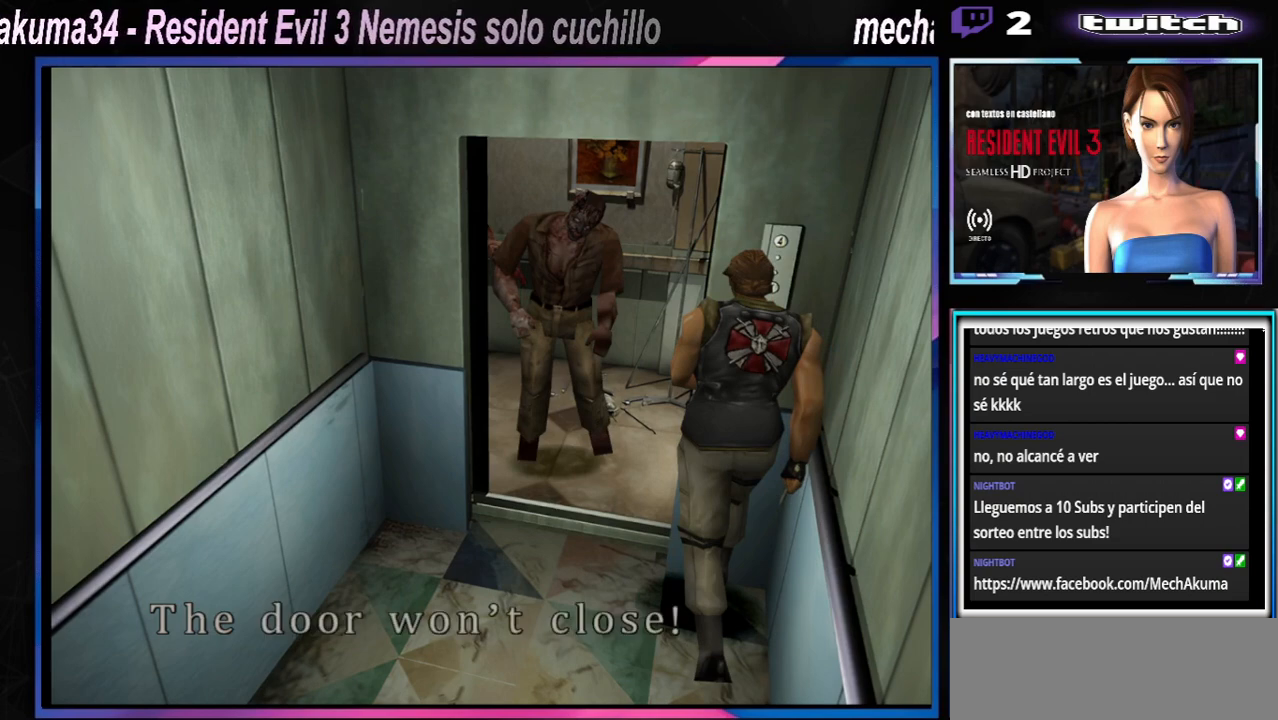
{"buttons": [], "left_stick": "up-right", "events": [[33, "A", "down"], [200, "A", "up"], [467, "X", "up"], [467, "left_stick", "up-right"]]}
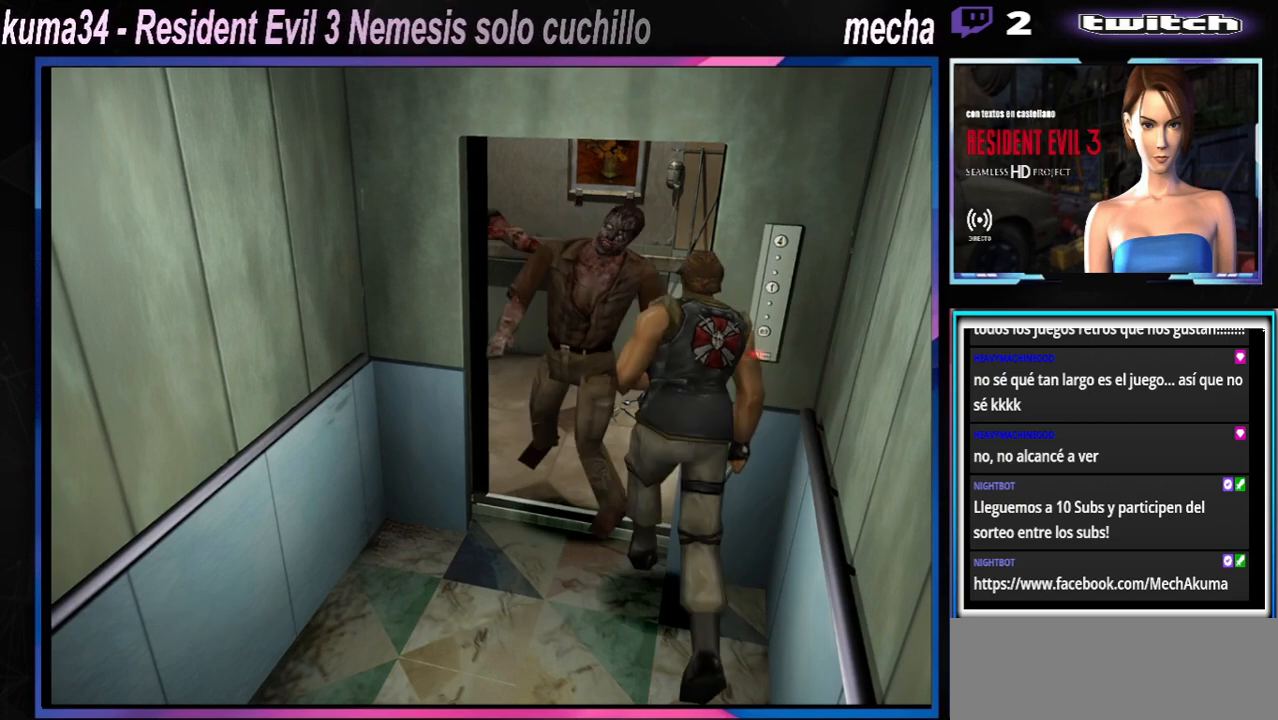
{"buttons": [], "left_stick": "up-left", "events": [[100, "X", "down"], [167, "left_stick", "left"], [500, "X", "up"], [500, "left_stick", "up-left"]]}
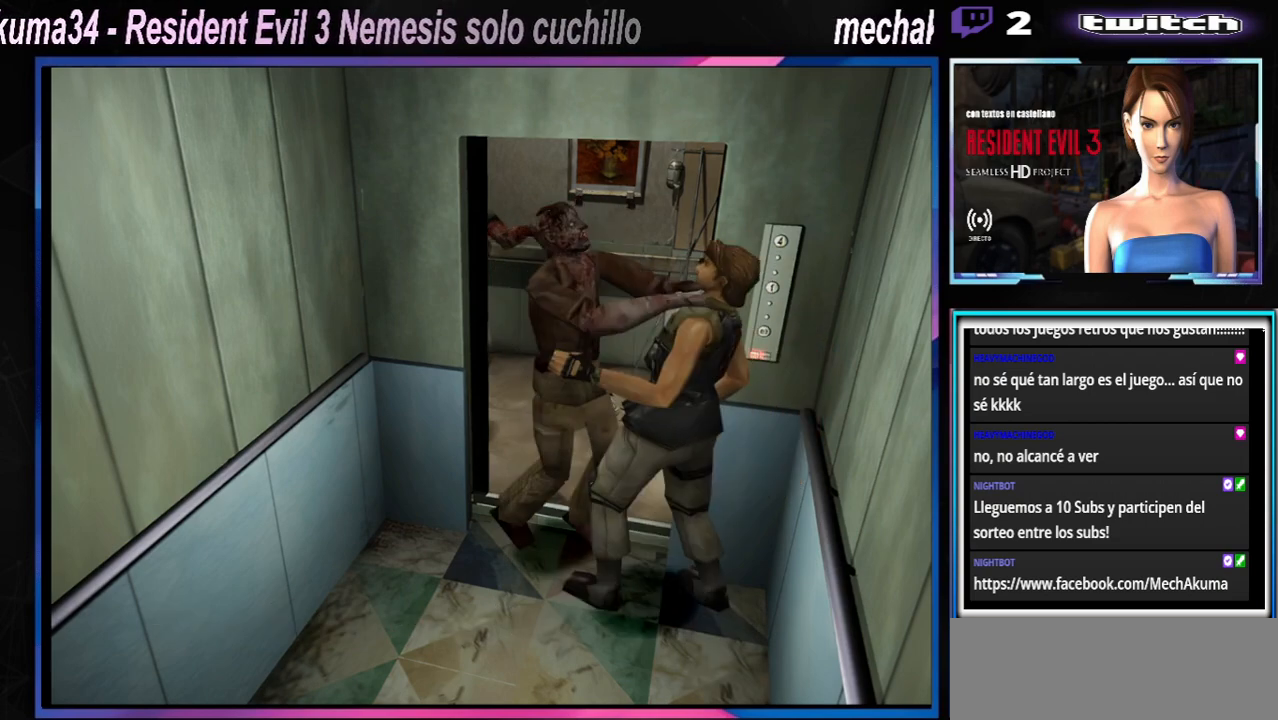
{"buttons": ["A", "B", "X", "Y", "R1"], "left_stick": "right", "events": [[33, "left_stick", "up"], [67, "X", "down"], [167, "left_stick", "up-right"], [200, "X", "up"], [267, "A", "down"], [267, "R1", "down"], [267, "X", "down"], [267, "left_stick", "down"], [433, "left_stick", "right"], [500, "B", "down"], [500, "Y", "down"]]}
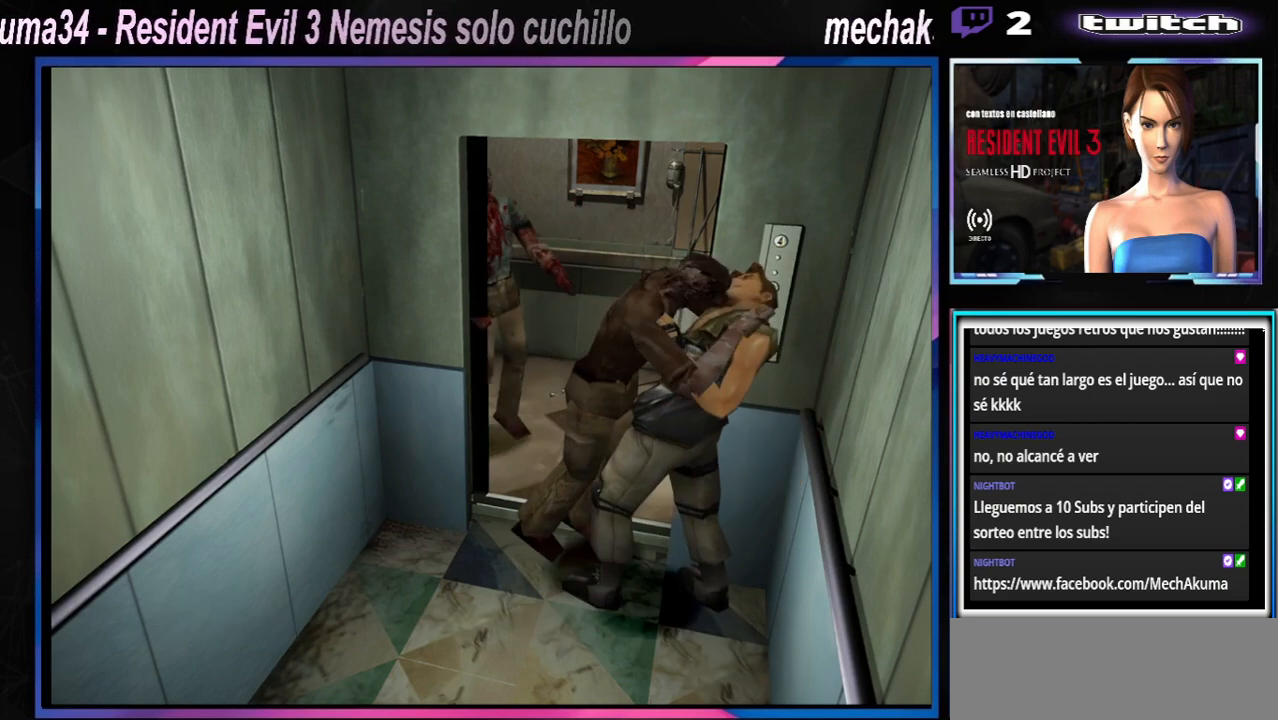
{"buttons": ["A", "B", "X", "Y"], "left_stick": "up-left", "events": [[33, "R1", "up"], [33, "Y", "up"], [33, "left_stick", "left"], [67, "R1", "down"], [100, "Y", "down"], [167, "R1", "up"], [167, "left_stick", "down-right"], [233, "R1", "down"], [267, "Y", "up"], [267, "left_stick", "up"], [333, "R1", "up"], [333, "Y", "down"], [333, "left_stick", "down"], [400, "R1", "down"], [467, "left_stick", "up-left"], [500, "R1", "up"]]}
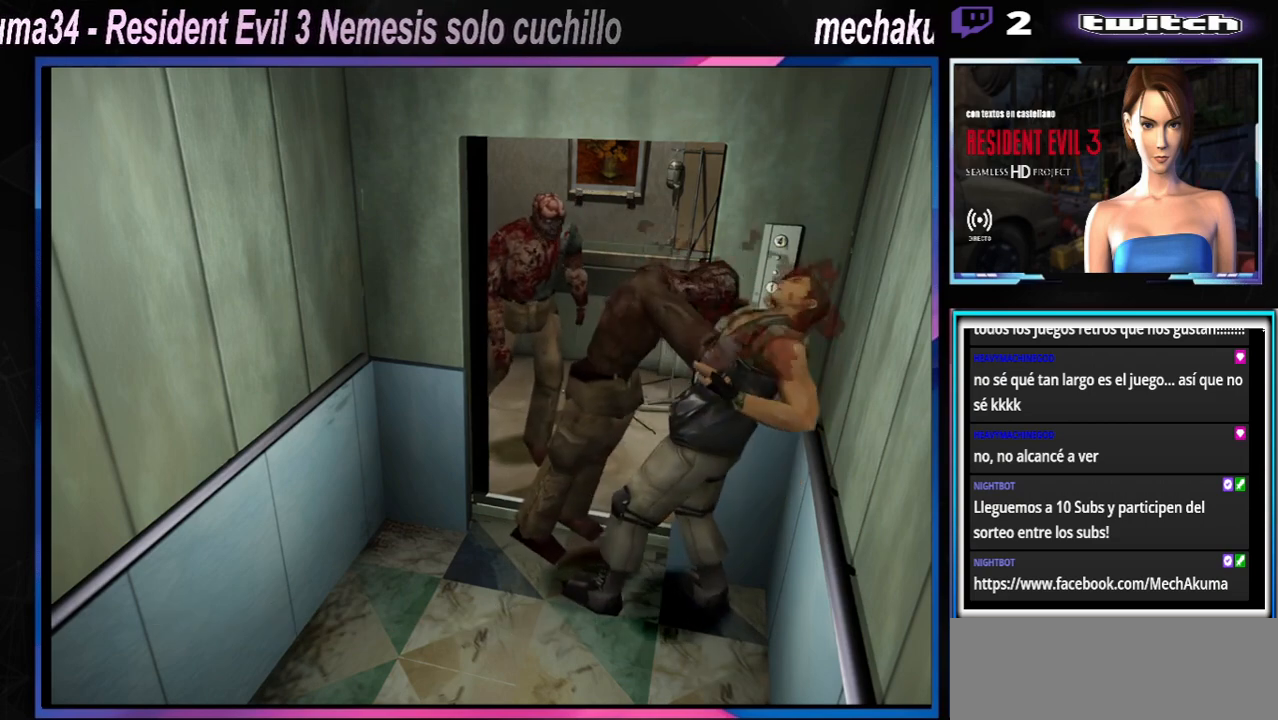
{"buttons": ["A", "B", "X", "Y"], "left_stick": "right", "events": [[67, "left_stick", "right"], [100, "R1", "down"], [167, "left_stick", "center"], [233, "R1", "up"], [300, "R1", "down"], [367, "left_stick", "right"], [433, "R1", "up"]]}
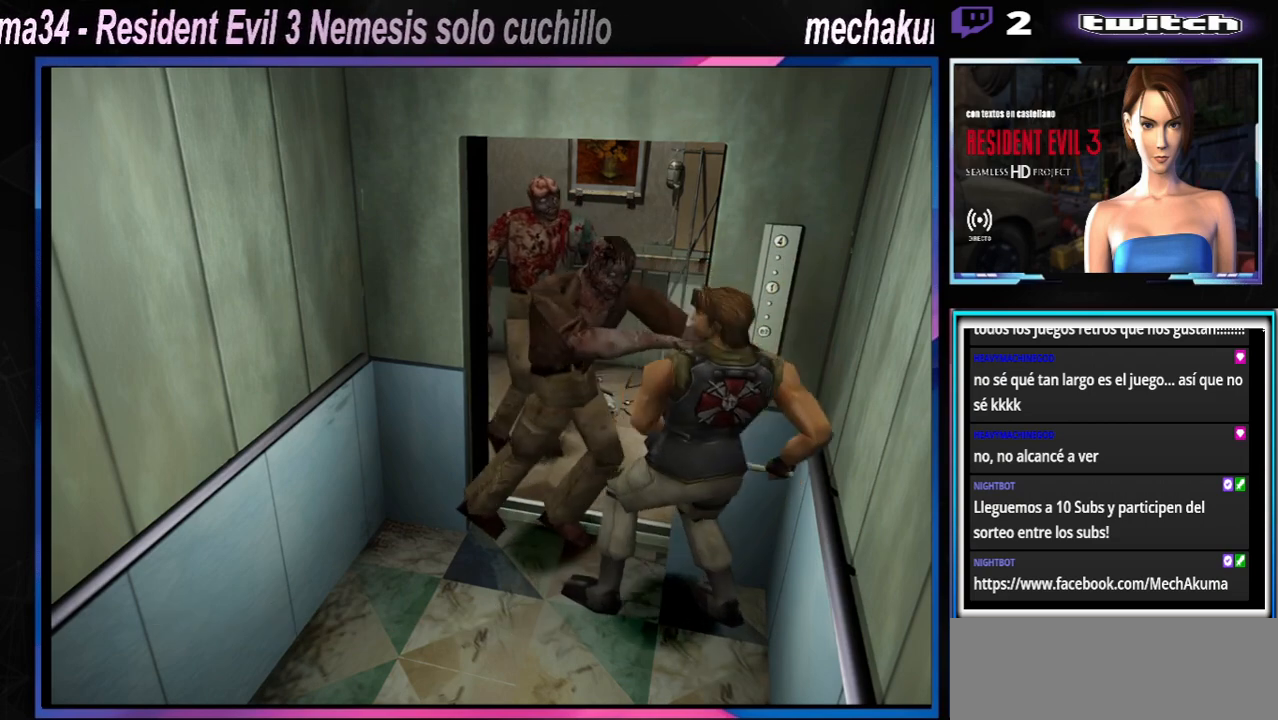
{"buttons": [], "left_stick": "right", "events": [[33, "R1", "down"], [67, "left_stick", "left"], [167, "R1", "up"], [167, "left_stick", "center"], [233, "R1", "down"], [233, "left_stick", "right"], [367, "B", "up"], [367, "Y", "up"], [400, "A", "up"], [400, "R1", "up"], [400, "X", "up"]]}
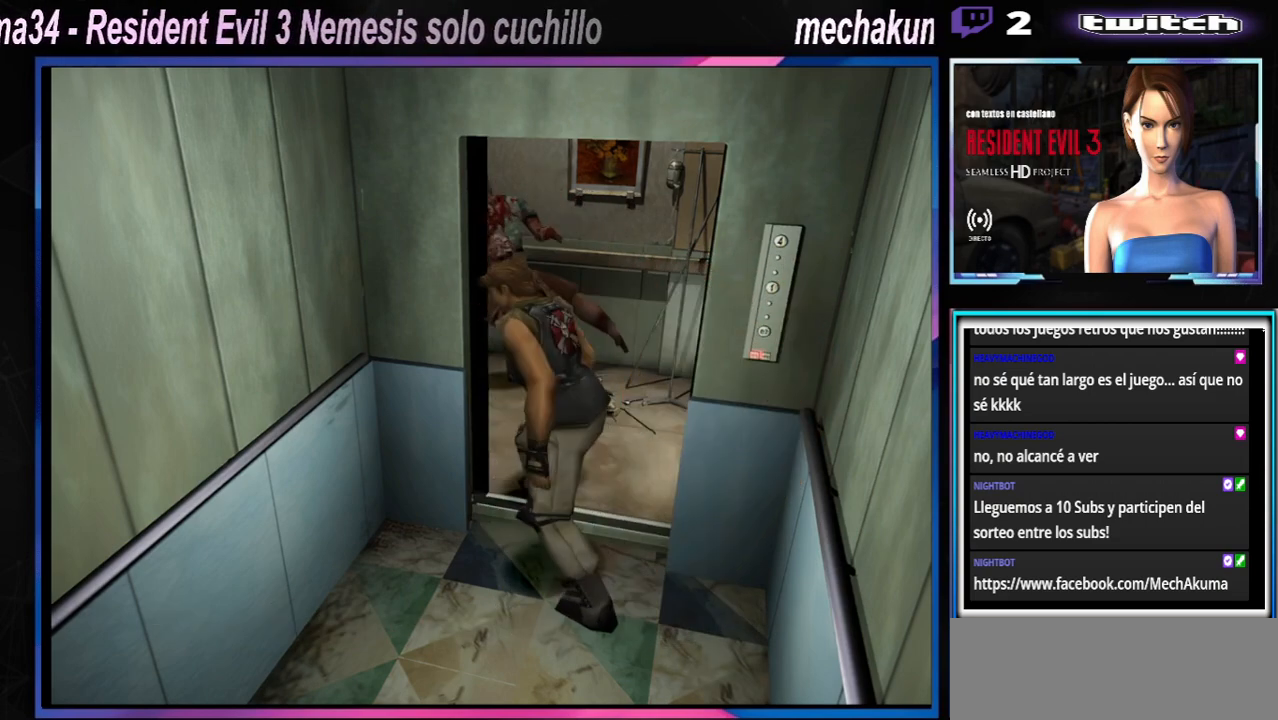
{"buttons": [], "left_stick": "right", "events": []}
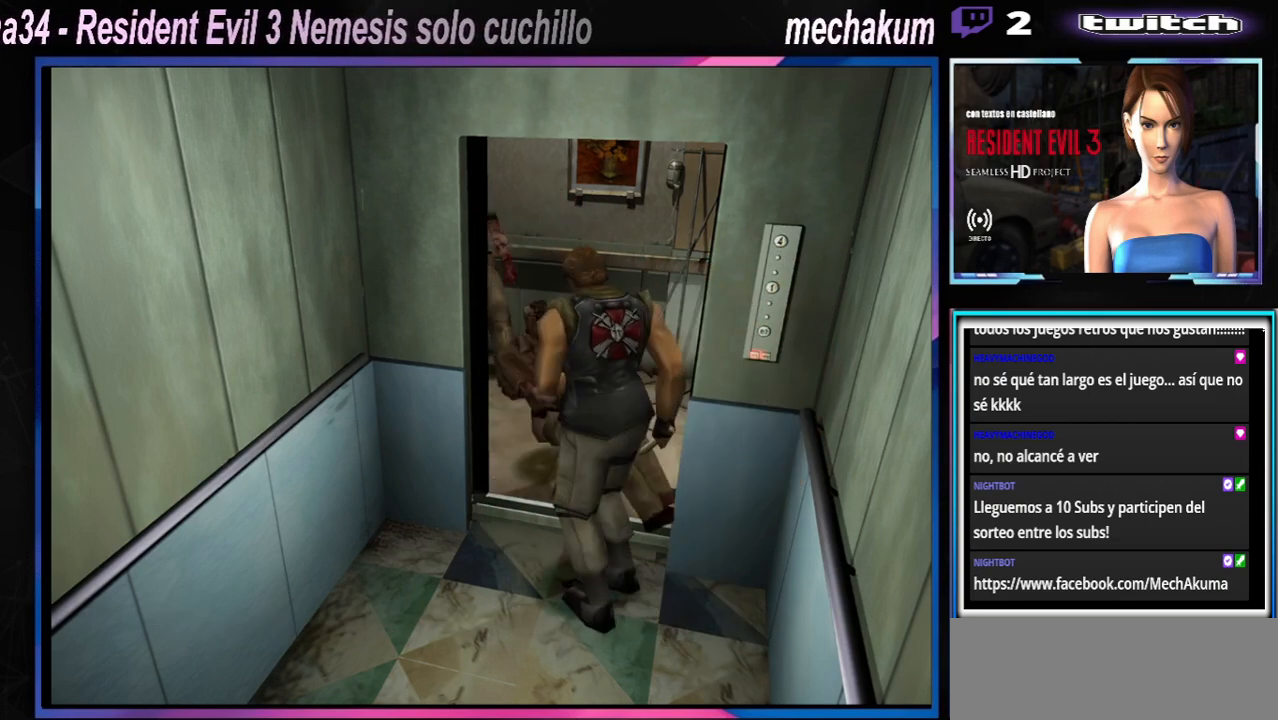
{"buttons": [], "left_stick": "right", "events": []}
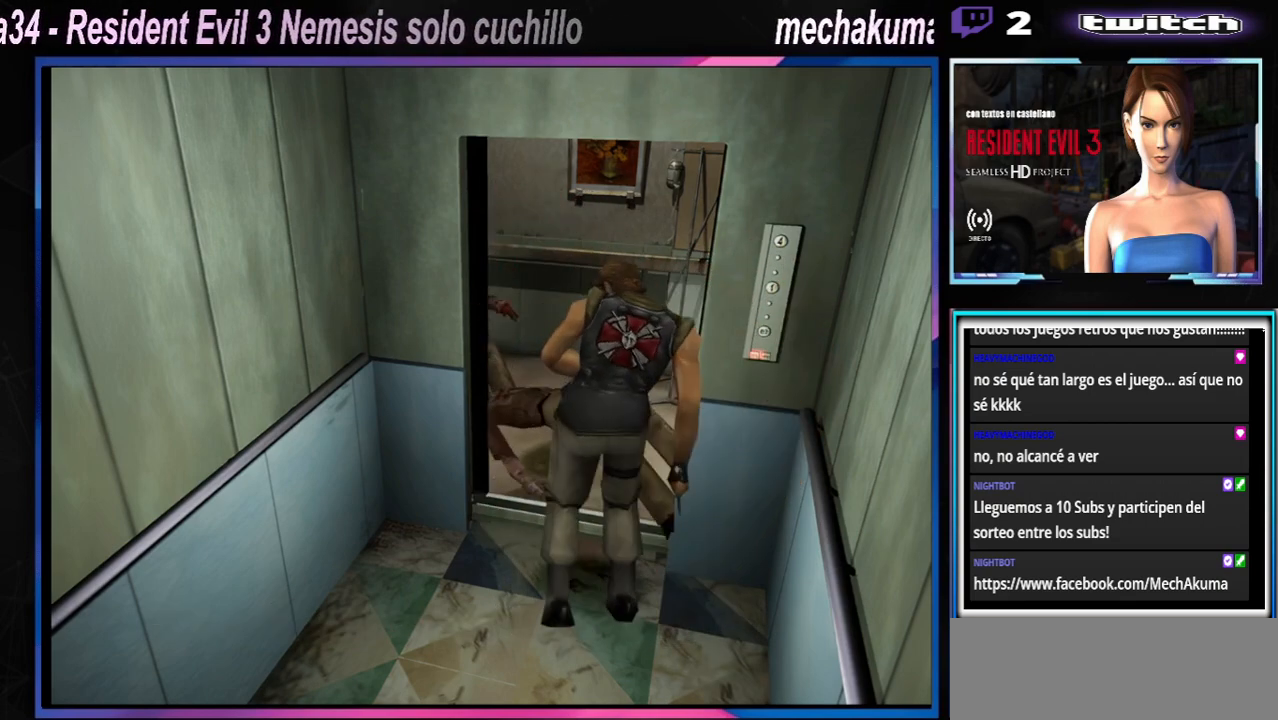
{"buttons": ["X"], "left_stick": "right", "events": [[267, "X", "down"]]}
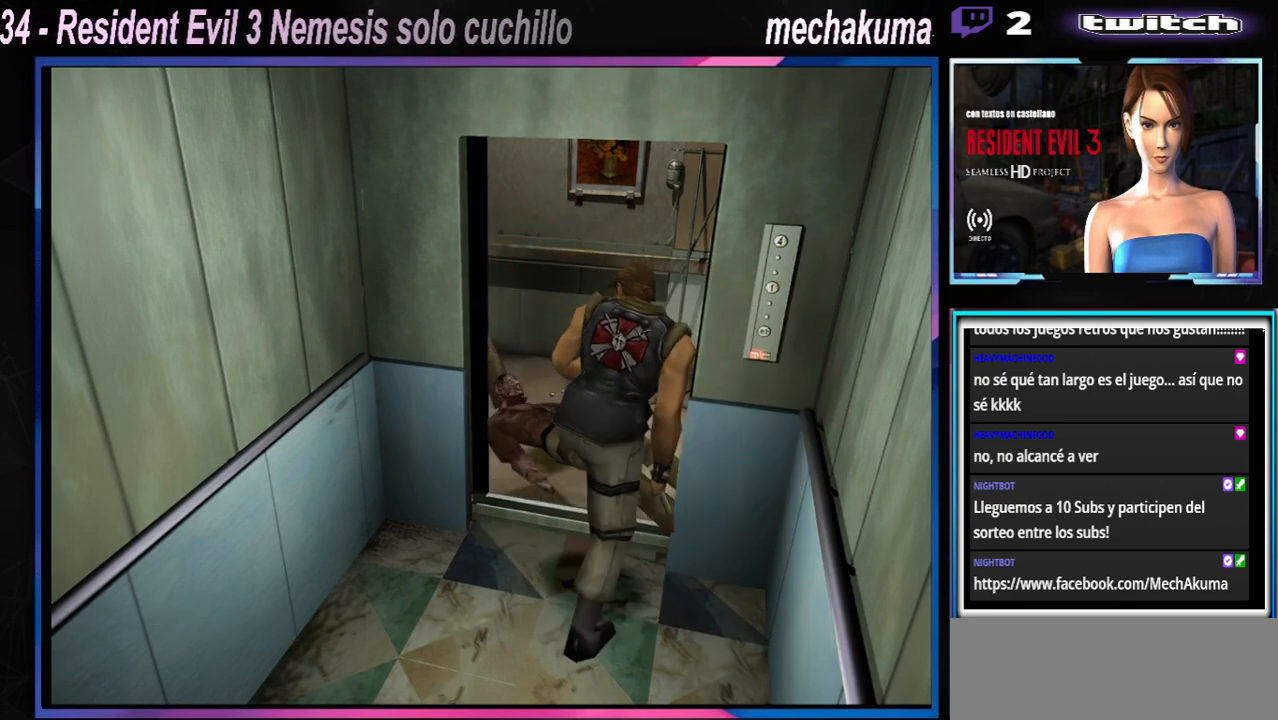
{"buttons": ["X"], "left_stick": "right", "events": [[200, "X", "up"], [400, "X", "down"]]}
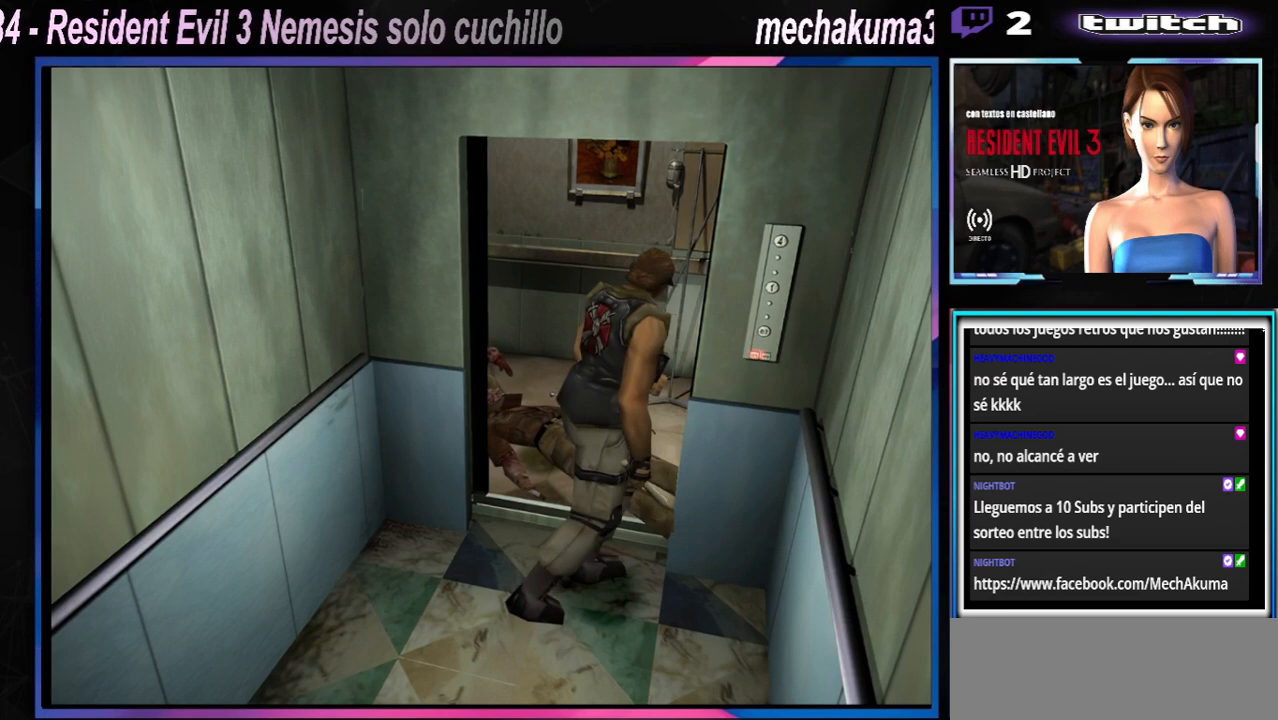
{"buttons": ["X"], "left_stick": "left", "events": [[133, "left_stick", "up-right"], [333, "left_stick", "up"], [500, "left_stick", "left"]]}
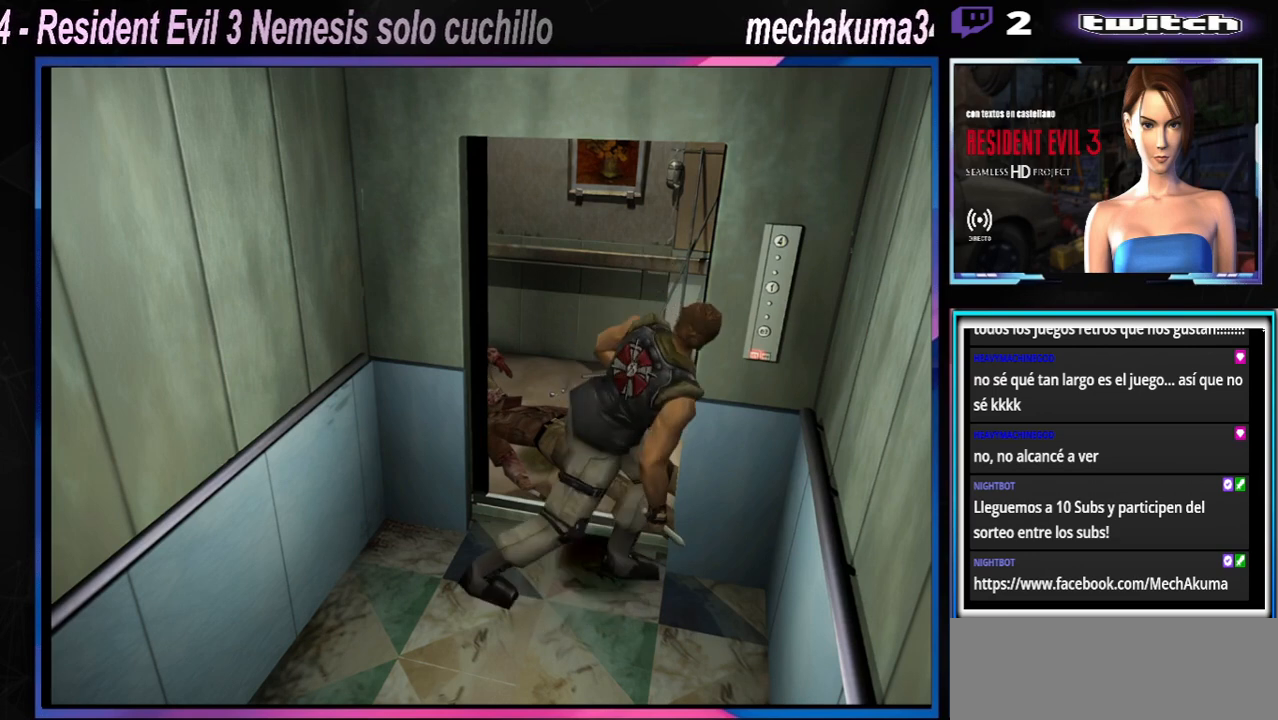
{"buttons": ["X"], "left_stick": "right", "events": [[167, "left_stick", "right"]]}
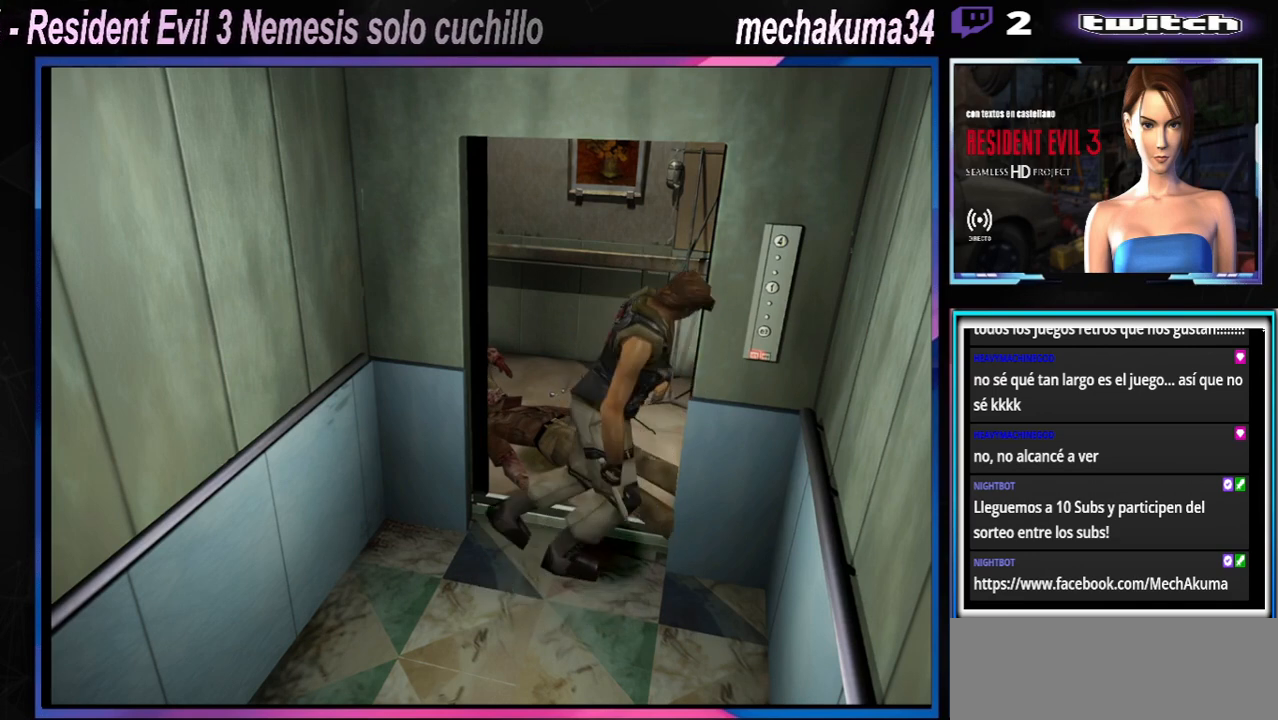
{"buttons": ["X"], "left_stick": "up-right", "events": [[300, "left_stick", "up-right"]]}
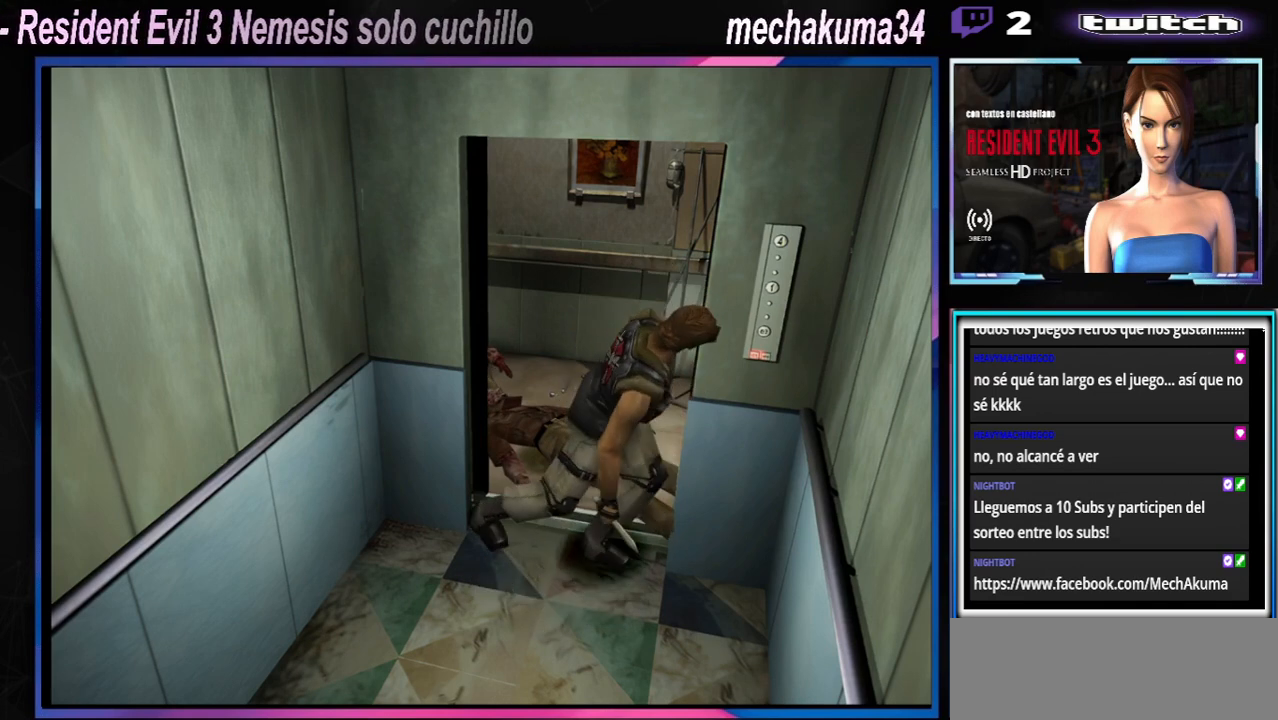
{"buttons": ["X"], "left_stick": "left", "events": [[500, "left_stick", "left"]]}
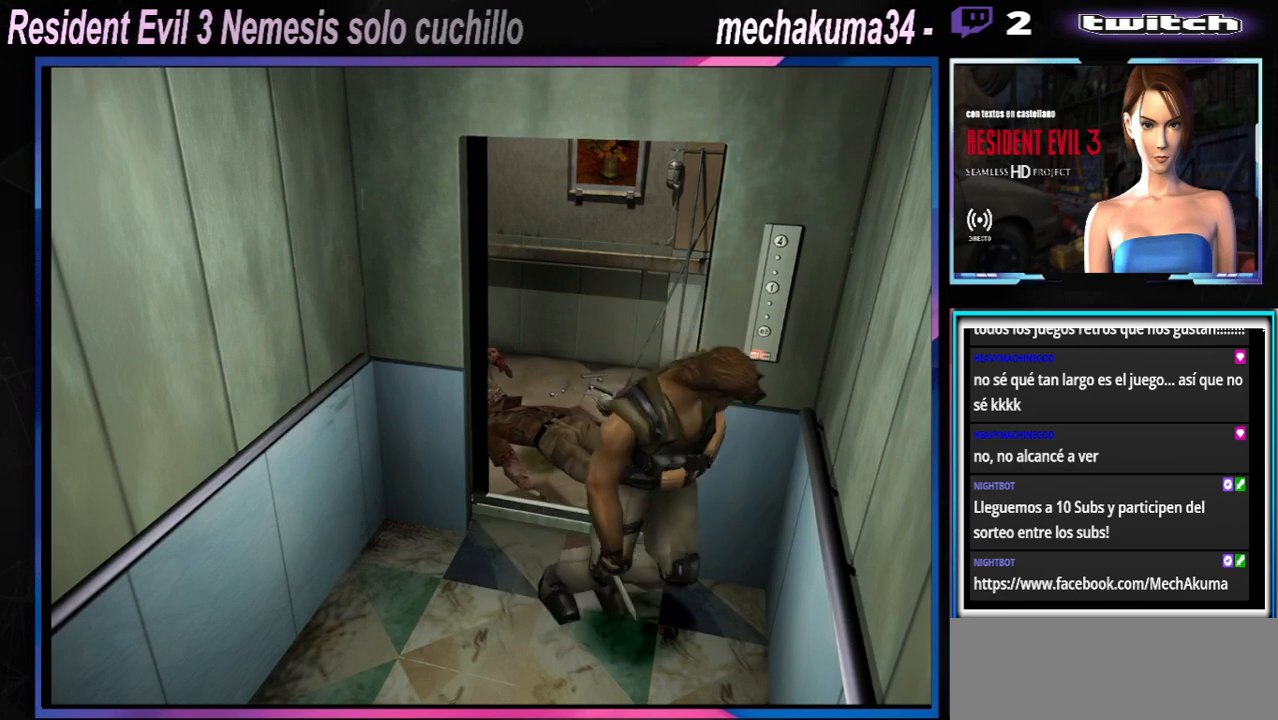
{"buttons": ["X"], "left_stick": "left", "events": [[33, "X", "up"], [500, "X", "down"]]}
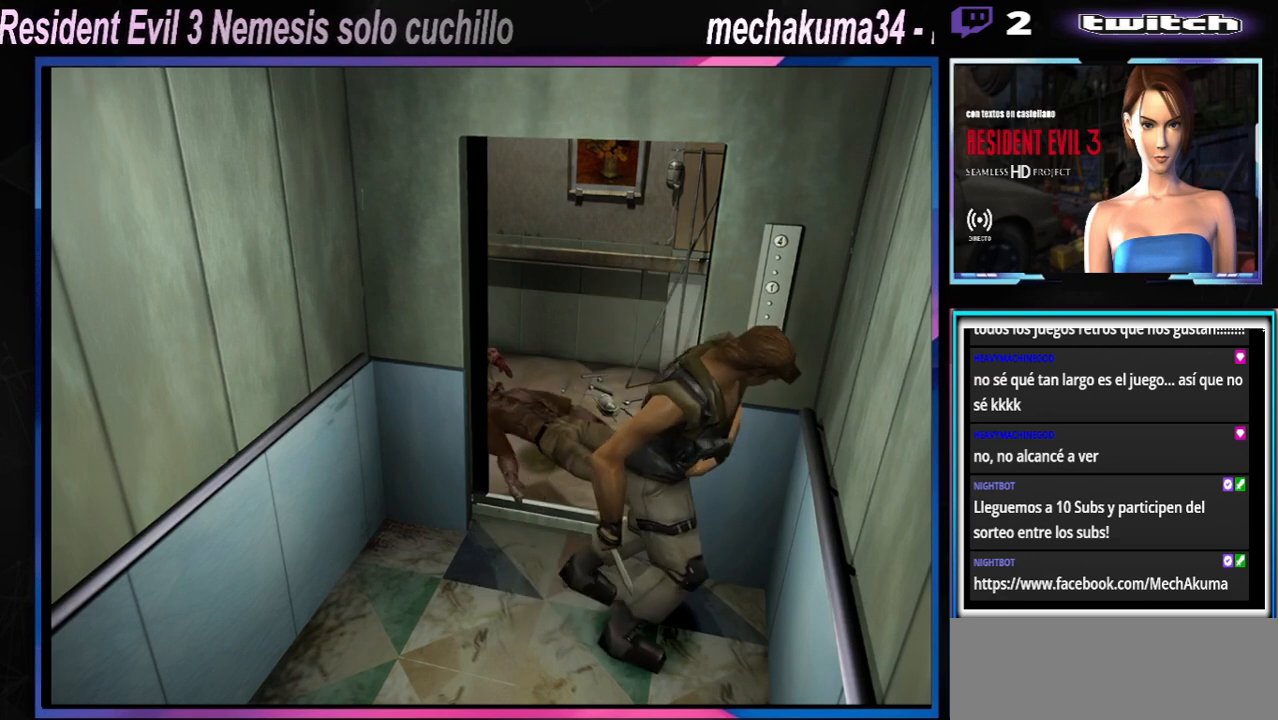
{"buttons": ["A", "X"], "left_stick": "left", "events": [[433, "A", "down"]]}
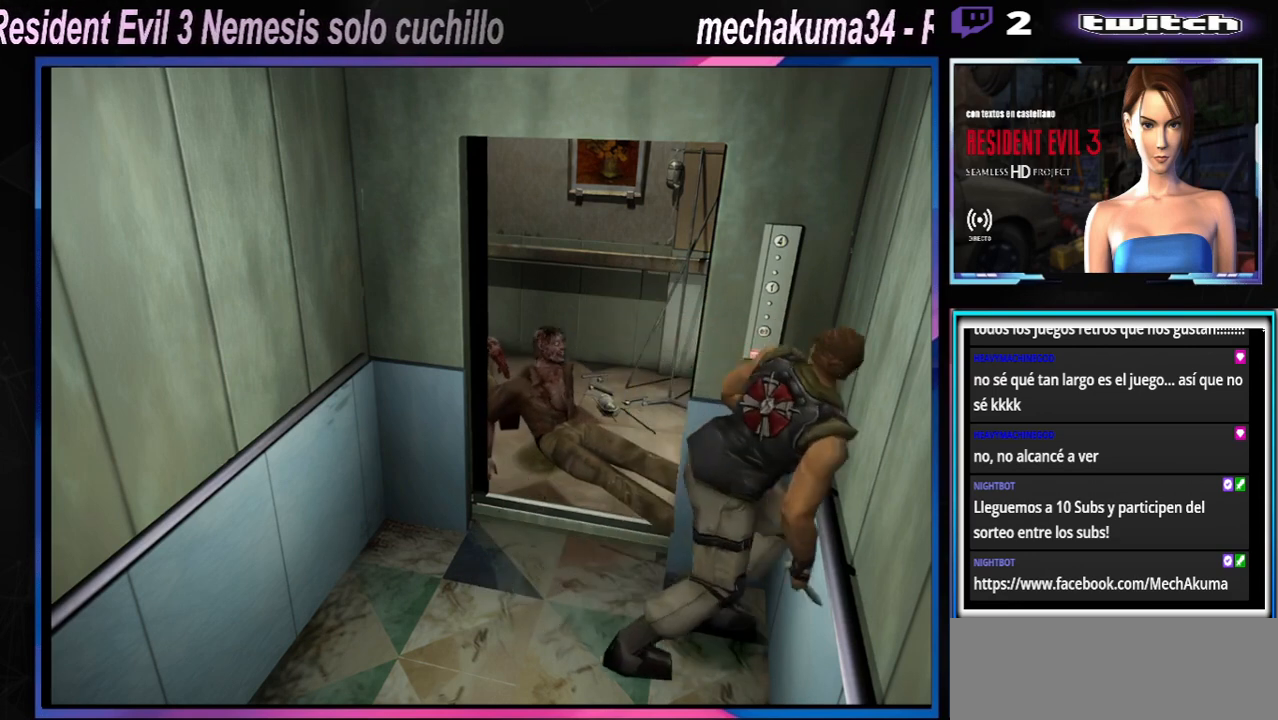
{"buttons": ["A", "X"], "left_stick": "left", "events": [[100, "A", "up"], [267, "A", "down"], [400, "A", "up"], [467, "A", "down"]]}
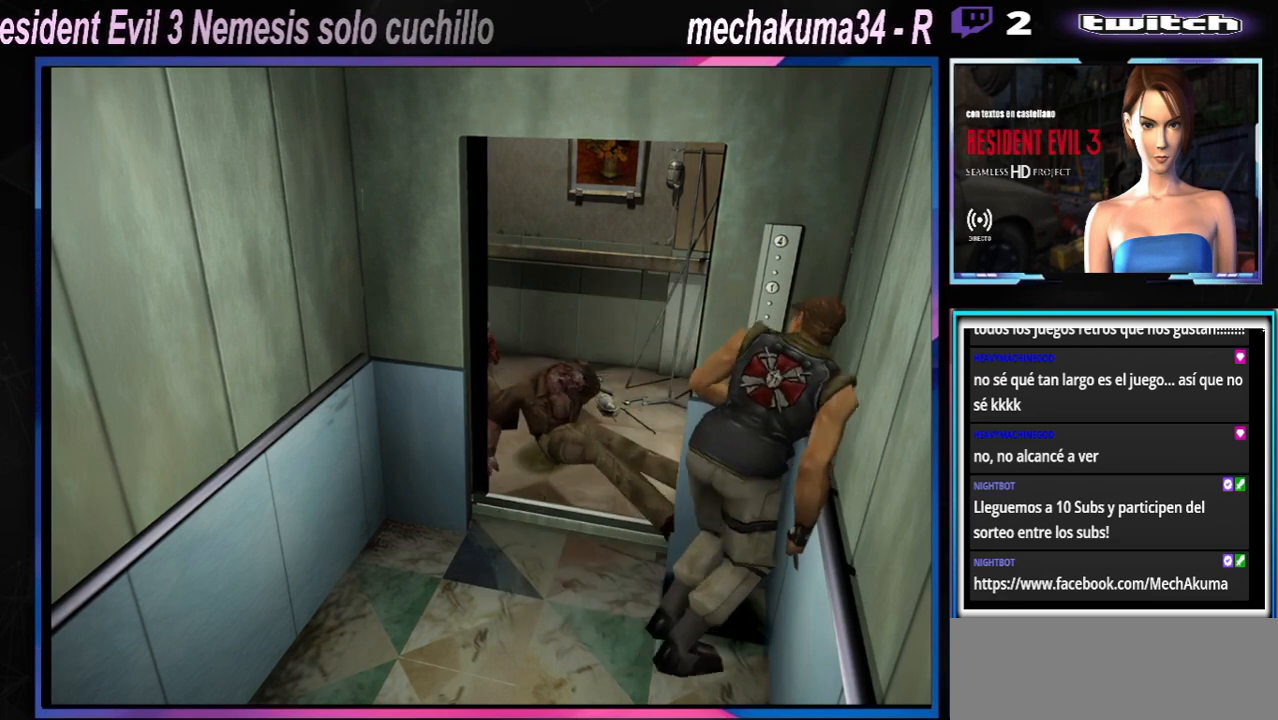
{"buttons": ["A", "X"], "left_stick": "left", "events": [[133, "A", "up"], [200, "A", "down"], [333, "A", "up"], [433, "A", "down"]]}
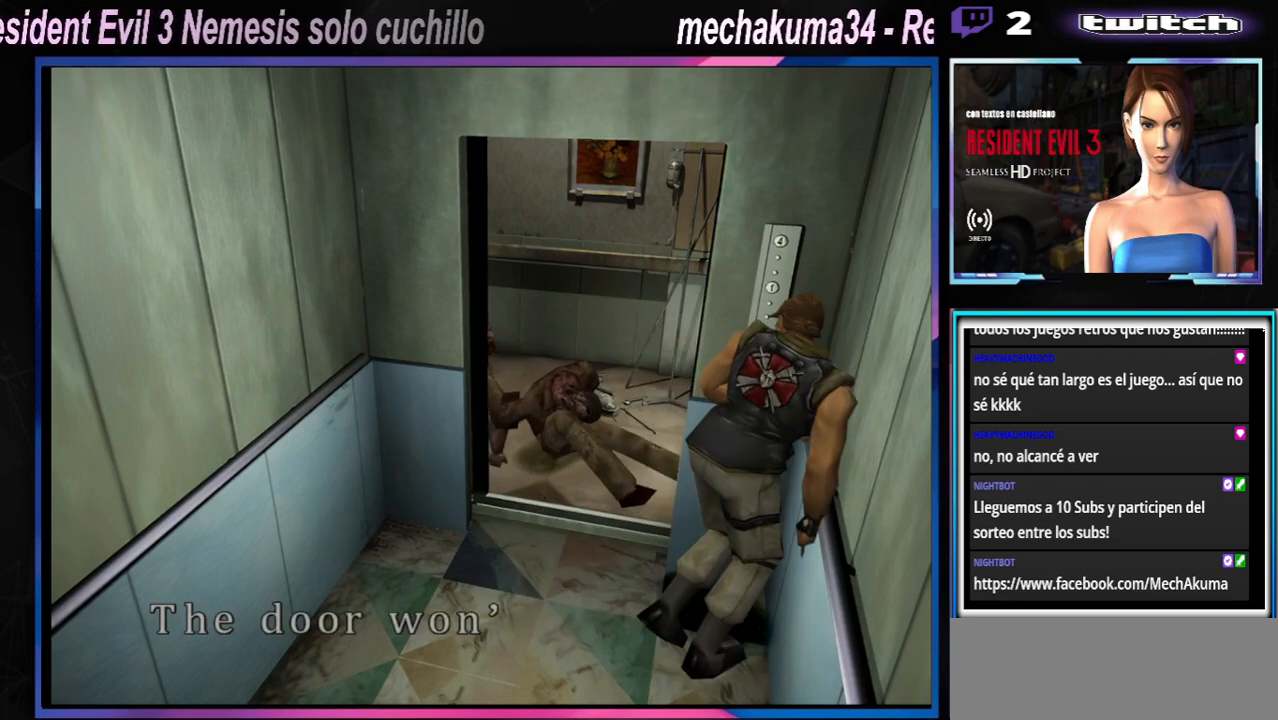
{"buttons": ["X"], "left_stick": "center", "events": [[67, "A", "up"], [333, "left_stick", "center"]]}
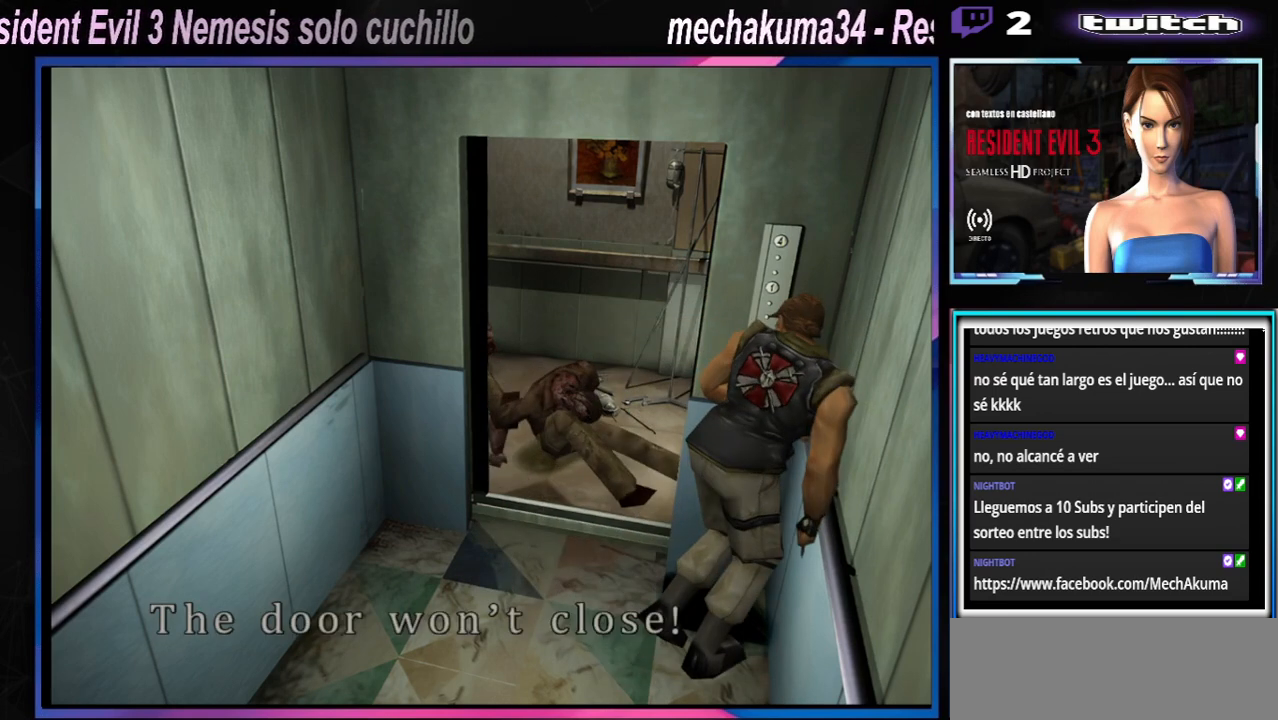
{"buttons": ["A", "X"], "left_stick": "left", "events": [[200, "left_stick", "left"], [467, "A", "down"]]}
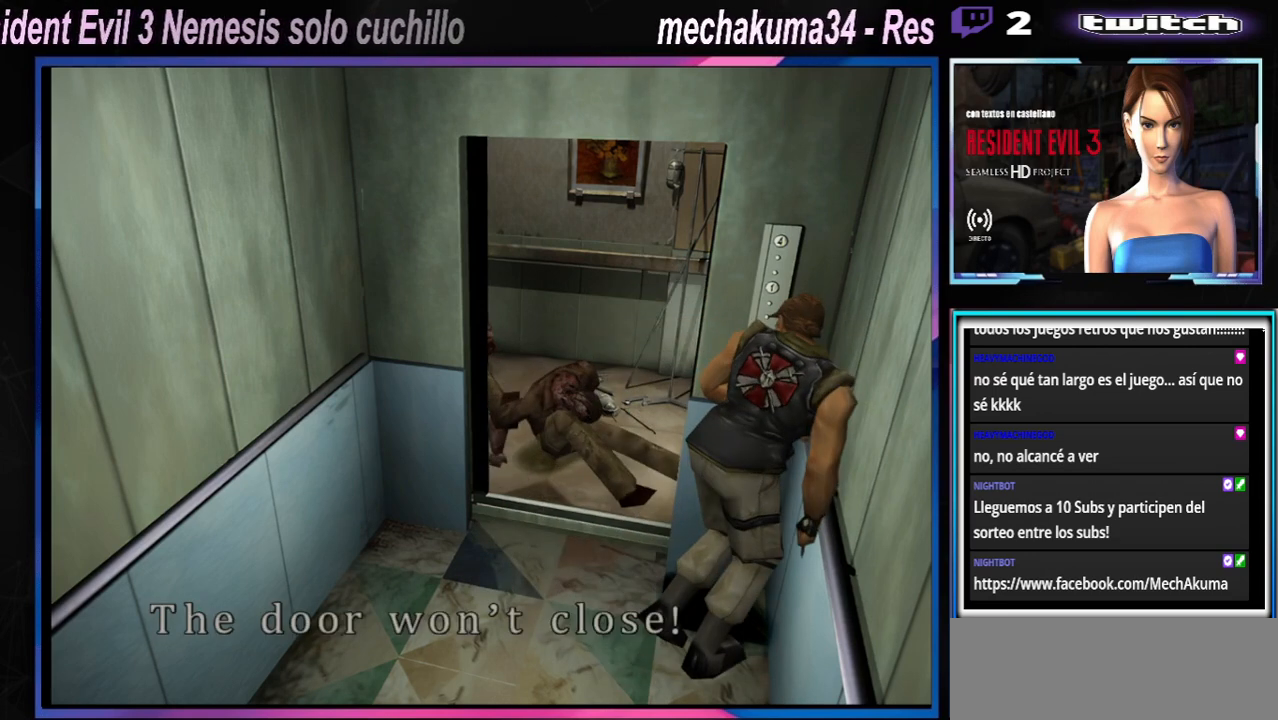
{"buttons": [], "left_stick": "left", "events": [[33, "A", "up"], [100, "X", "up"]]}
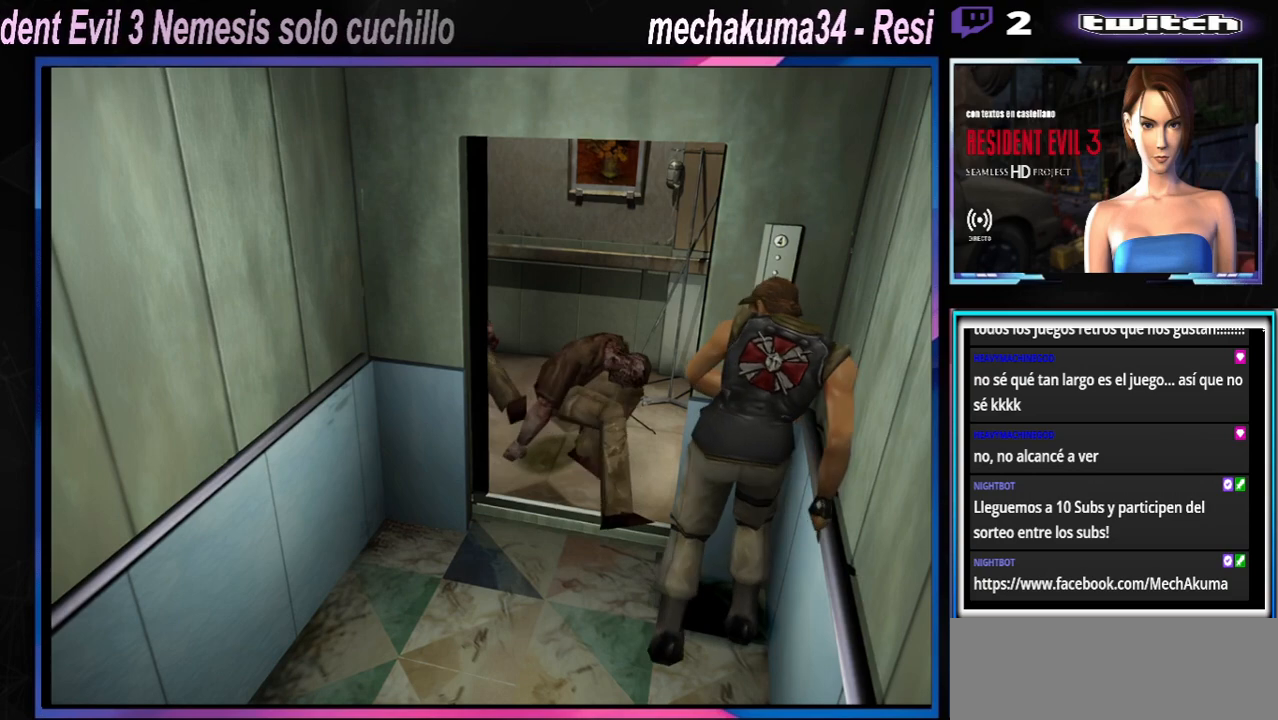
{"buttons": [], "left_stick": "center", "events": [[133, "START", "down"], [300, "START", "up"], [300, "left_stick", "center"]]}
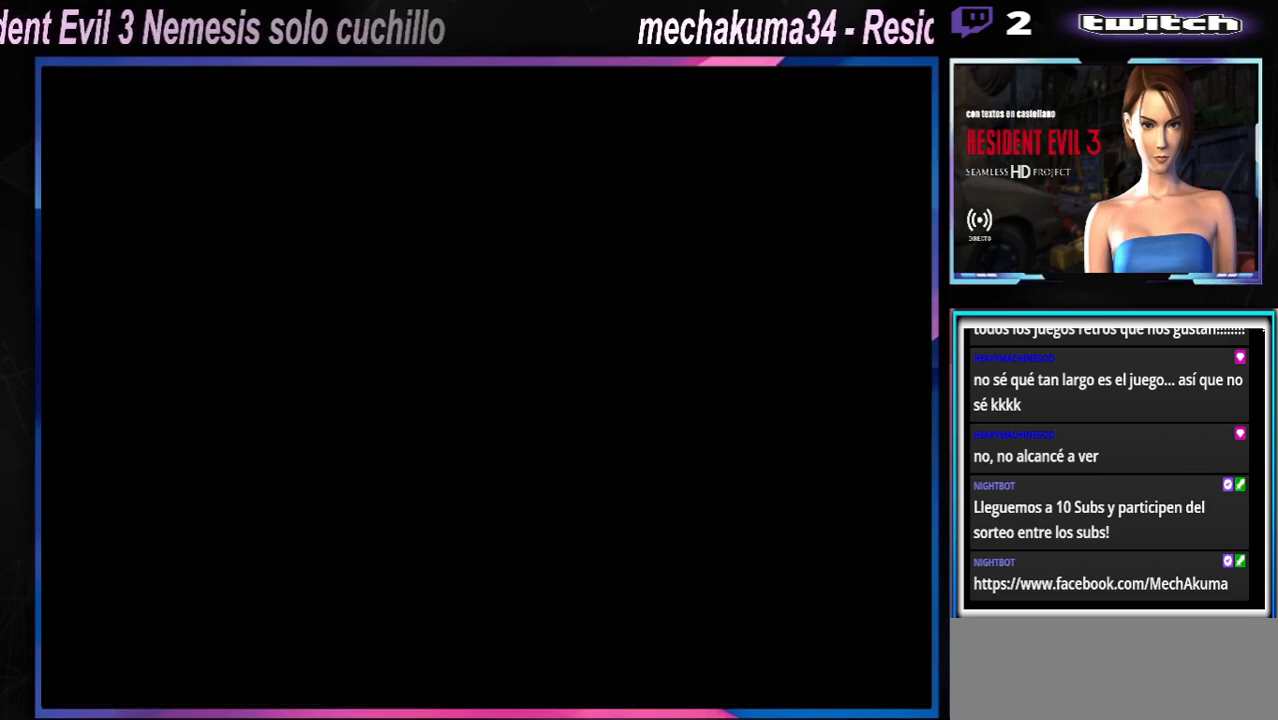
{"buttons": [], "left_stick": "center", "events": []}
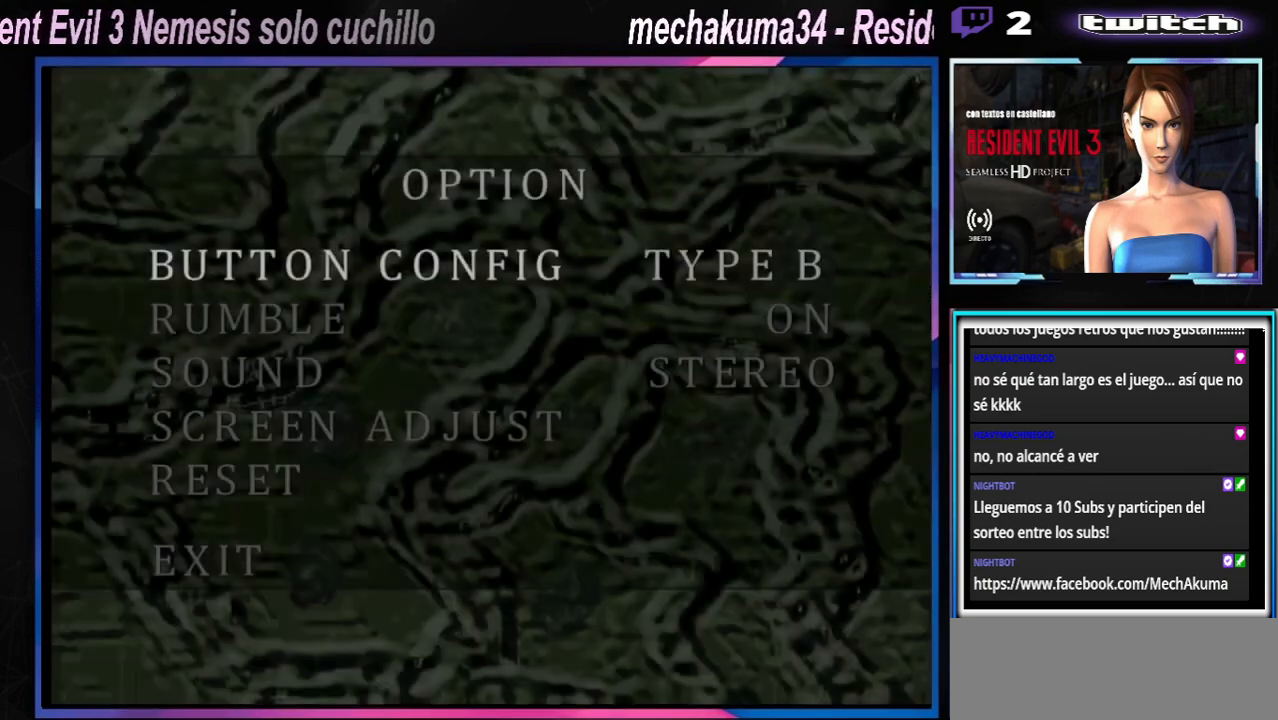
{"buttons": [], "left_stick": "center"}
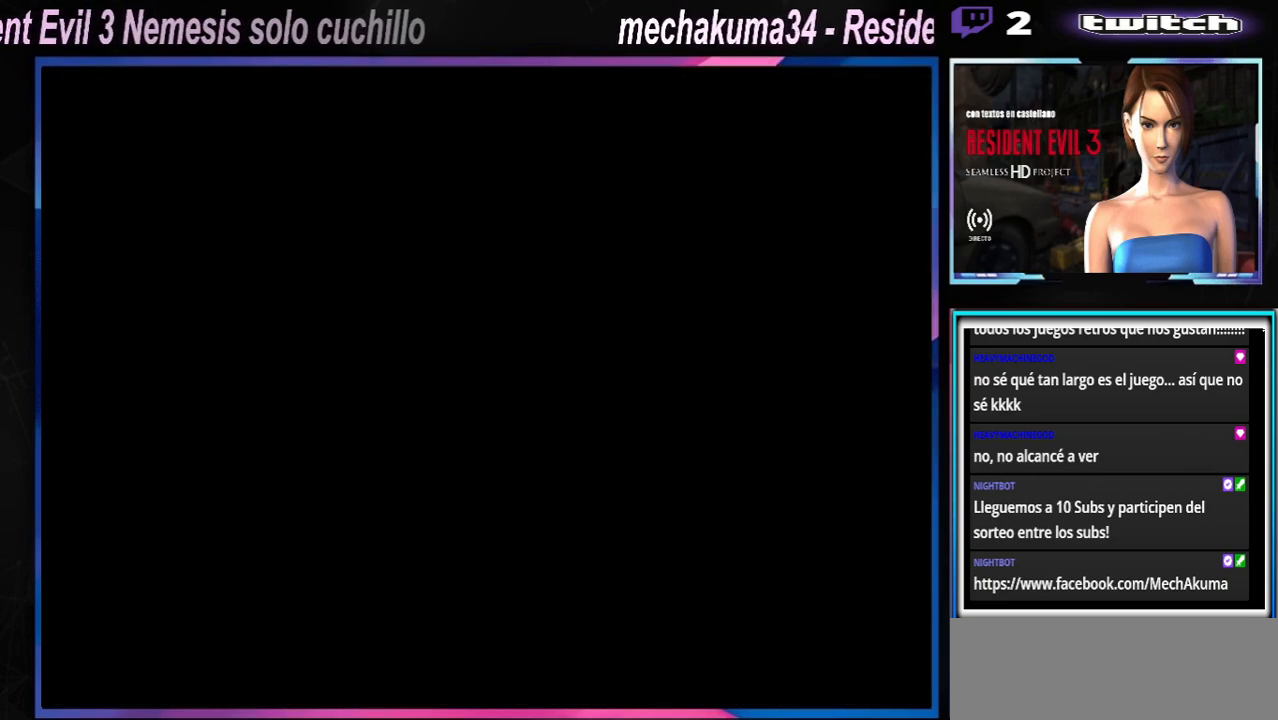
{"buttons": [], "left_stick": "down", "events": [[100, "Y", "down"], [100, "left_stick", "down"], [167, "Y", "up"], [233, "Y", "down"], [300, "Y", "up"], [400, "Y", "down"], [467, "Y", "up"]]}
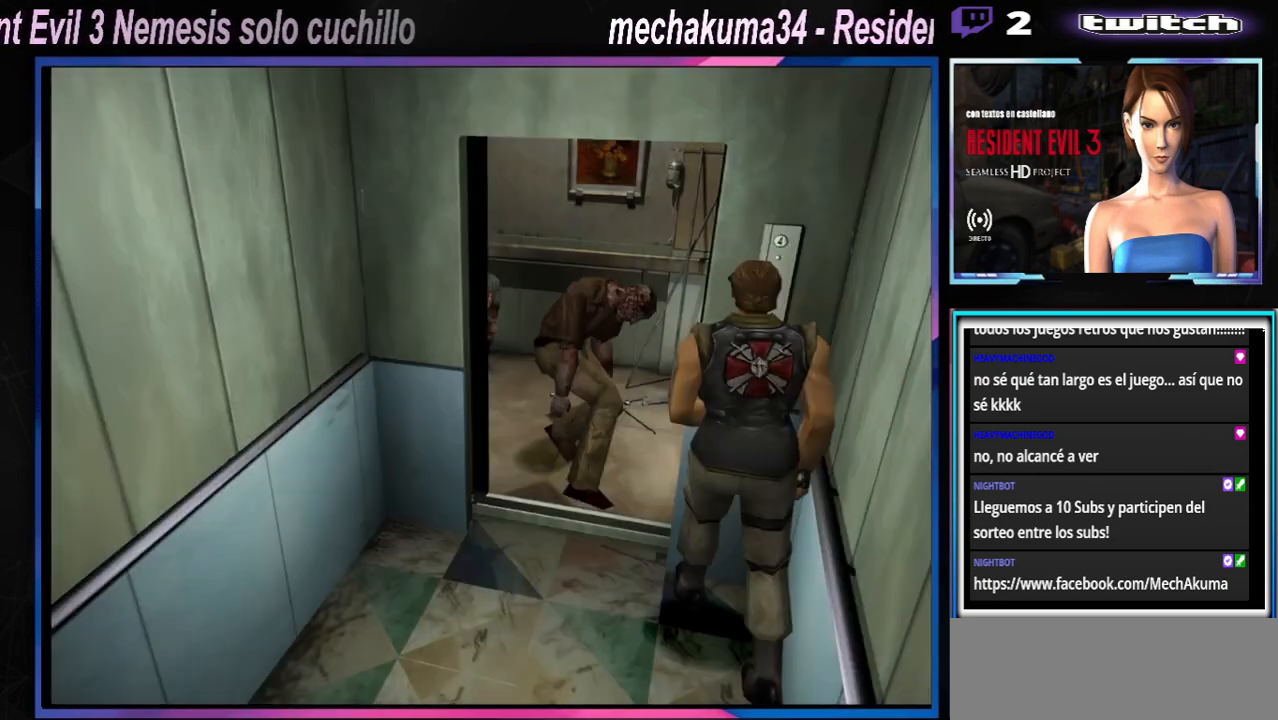
{"buttons": [], "left_stick": "down", "events": [[33, "Y", "down"], [100, "Y", "up"], [200, "Y", "down"], [233, "Y", "up"]]}
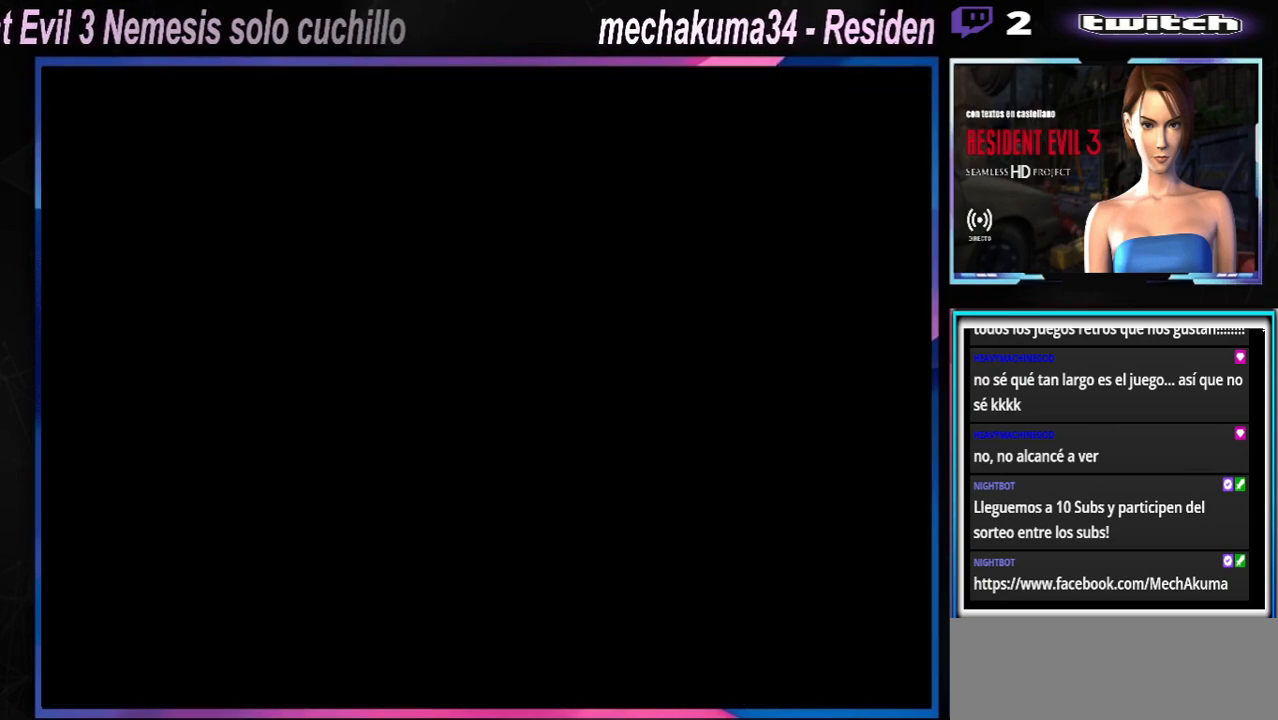
{"buttons": [], "left_stick": "center", "events": [[33, "left_stick", "center"]]}
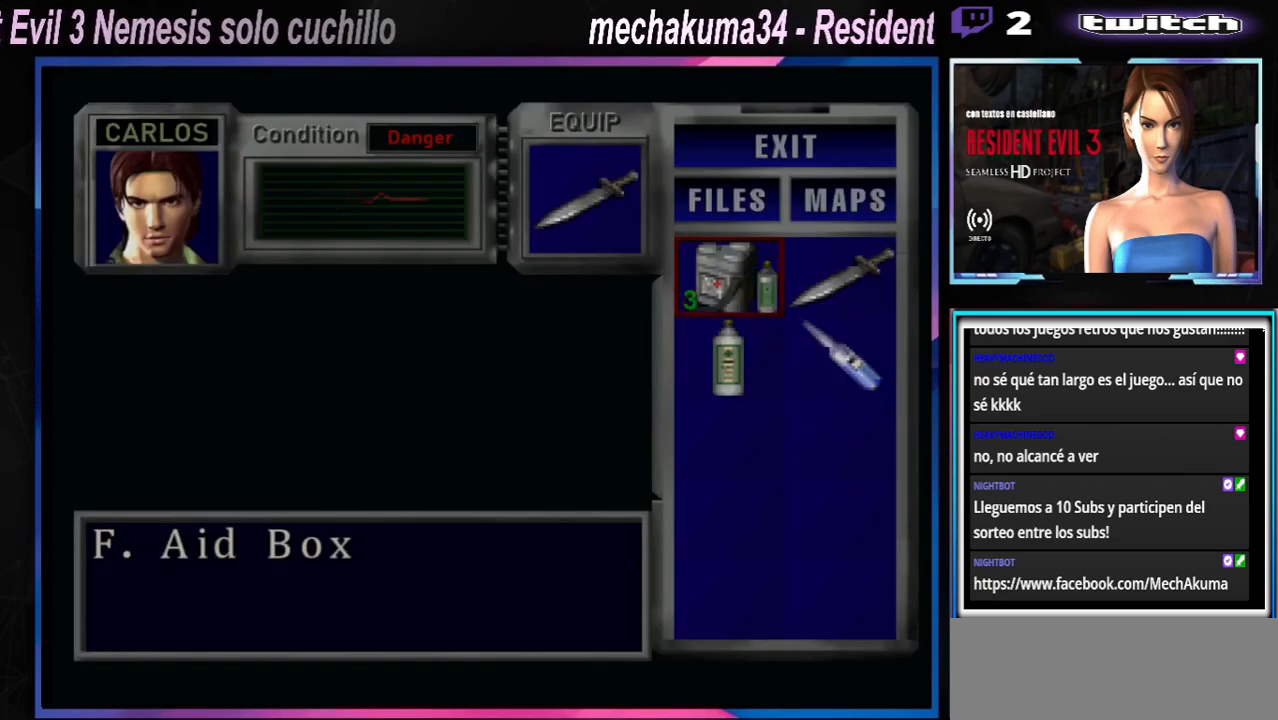
{"buttons": [], "left_stick": "center", "events": [[133, "left_stick", "down"], [233, "left_stick", "center"]]}